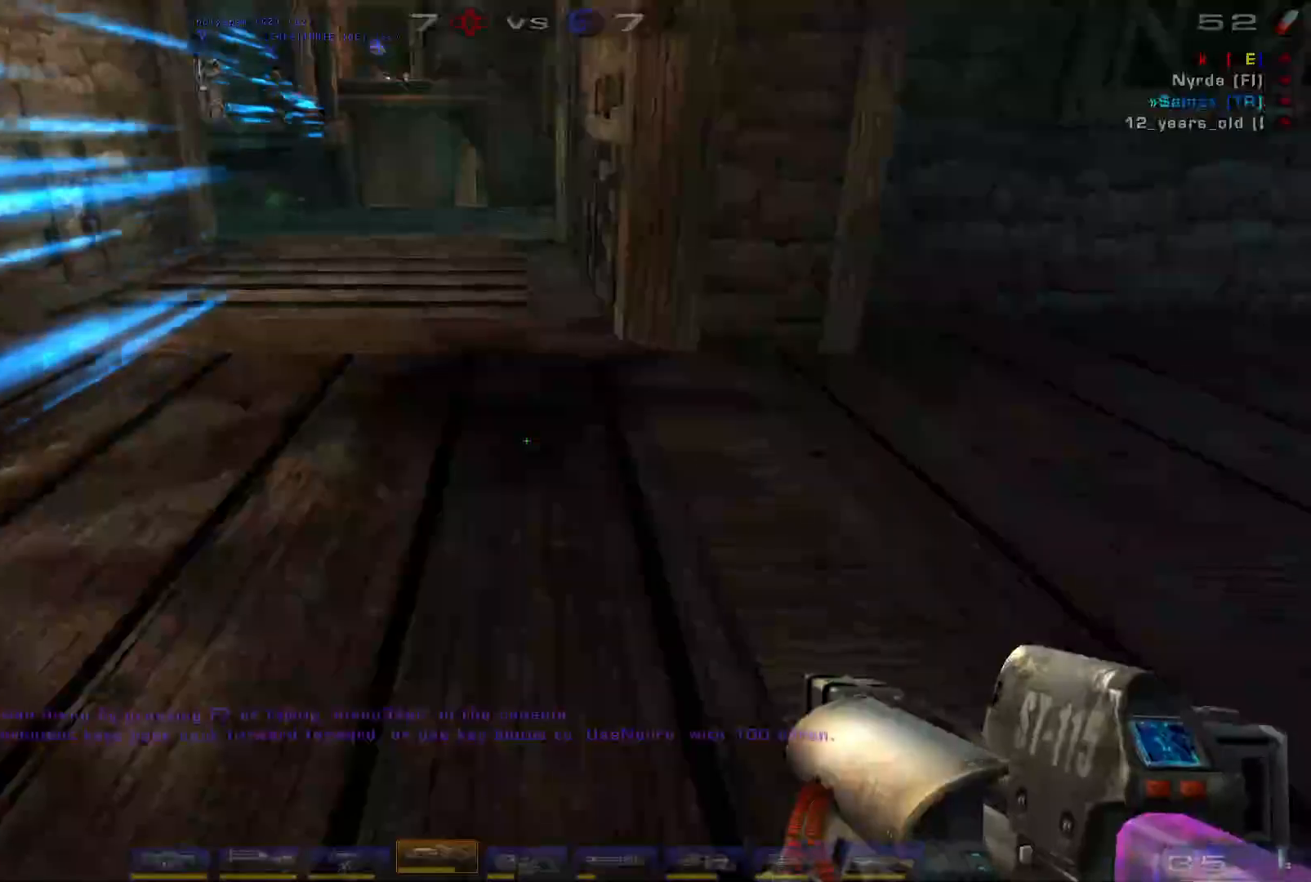
Gameplay with keyboard and mouse; each line is a JSON object with the keys and mouse buttons held at the frame after it. "events" lists presses ("down") and releases ("up") of "a", "c", "ctrl", "d", "e", "f", "q", "r", "s", "shift", "space", "w", "mouse_left", "mouse_wheel", "mouse_right", "mouse_mb4" and "mouse_mb5" between this image and that frame as [ms after this image, input, new state], when the widget could be followed in between. "mouse_left", "mouse_wheel", "mouse_right", "mouse_mb4", "mouse_mb5" = the "left", "wheel", "right", "mb4", "mb5" buttons of the "mouse" list. No other keys are recorded. "wheel" means that the mouse wheel is clicked or scrolled. Mouse movement is not recorded.
{"keys": ["shift"], "mouse": [], "events": [[434, "shift", "down"]]}
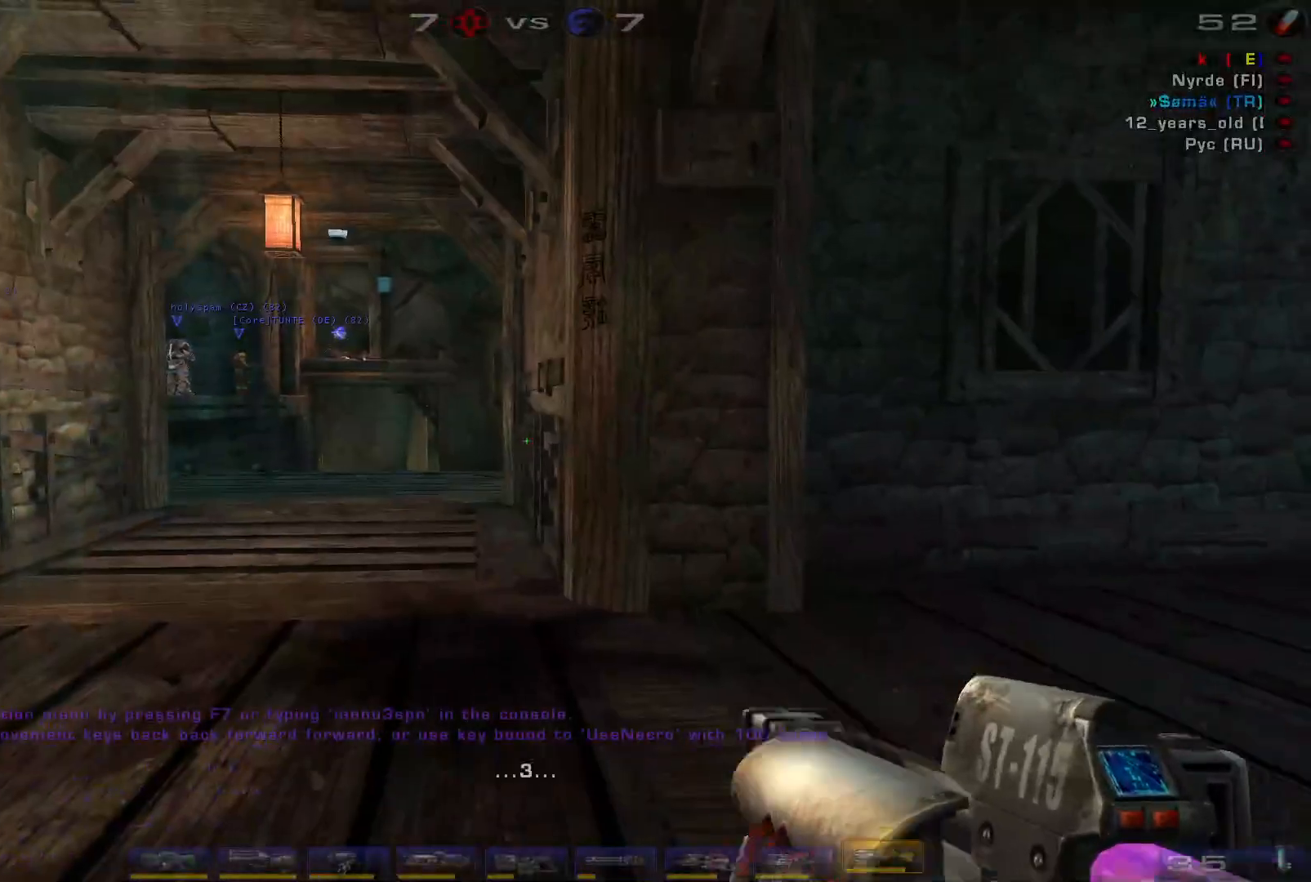
{"keys": [], "mouse": [], "events": [[167, "shift", "up"]]}
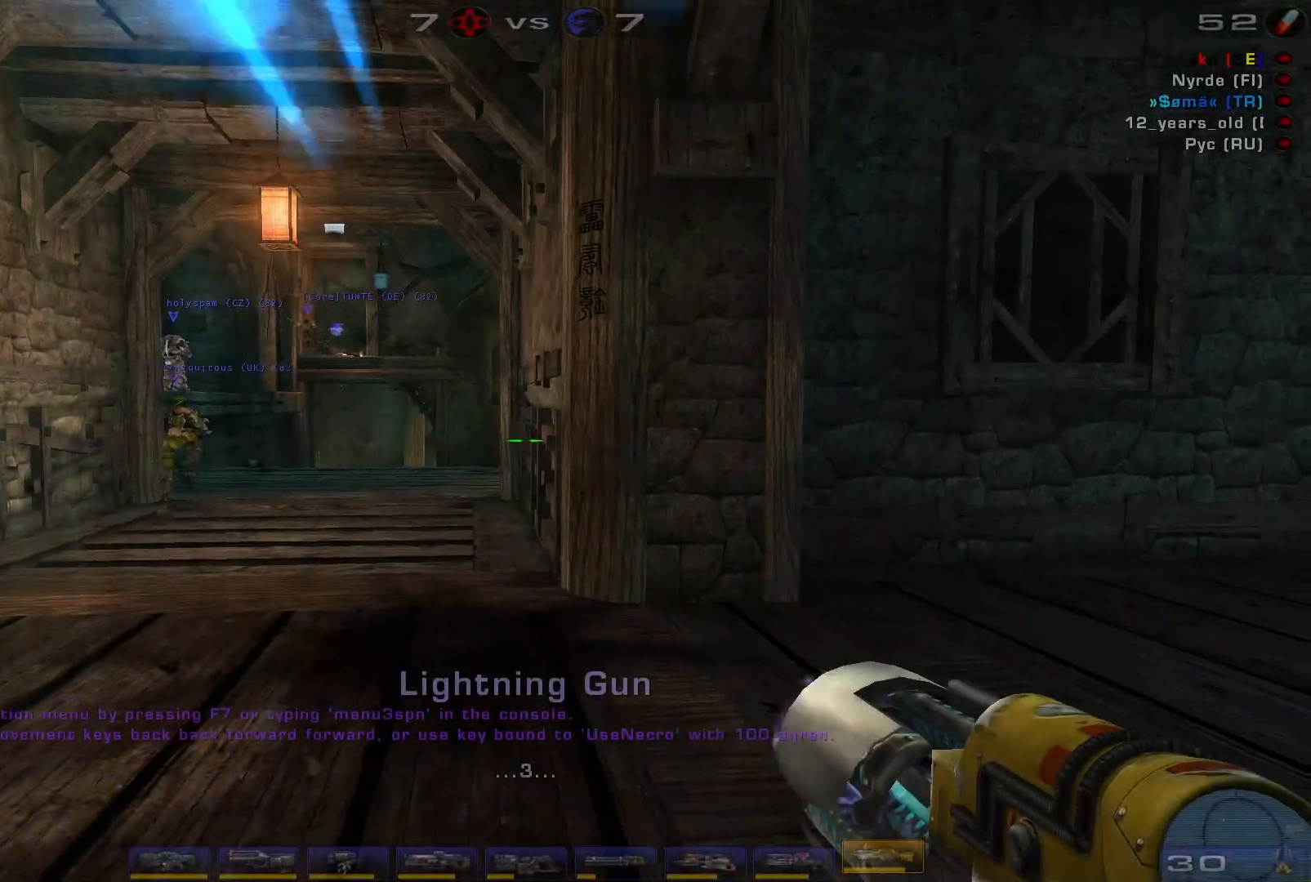
{"keys": ["w"], "mouse": [], "events": [[167, "w", "down"], [267, "w", "up"], [367, "w", "down"]]}
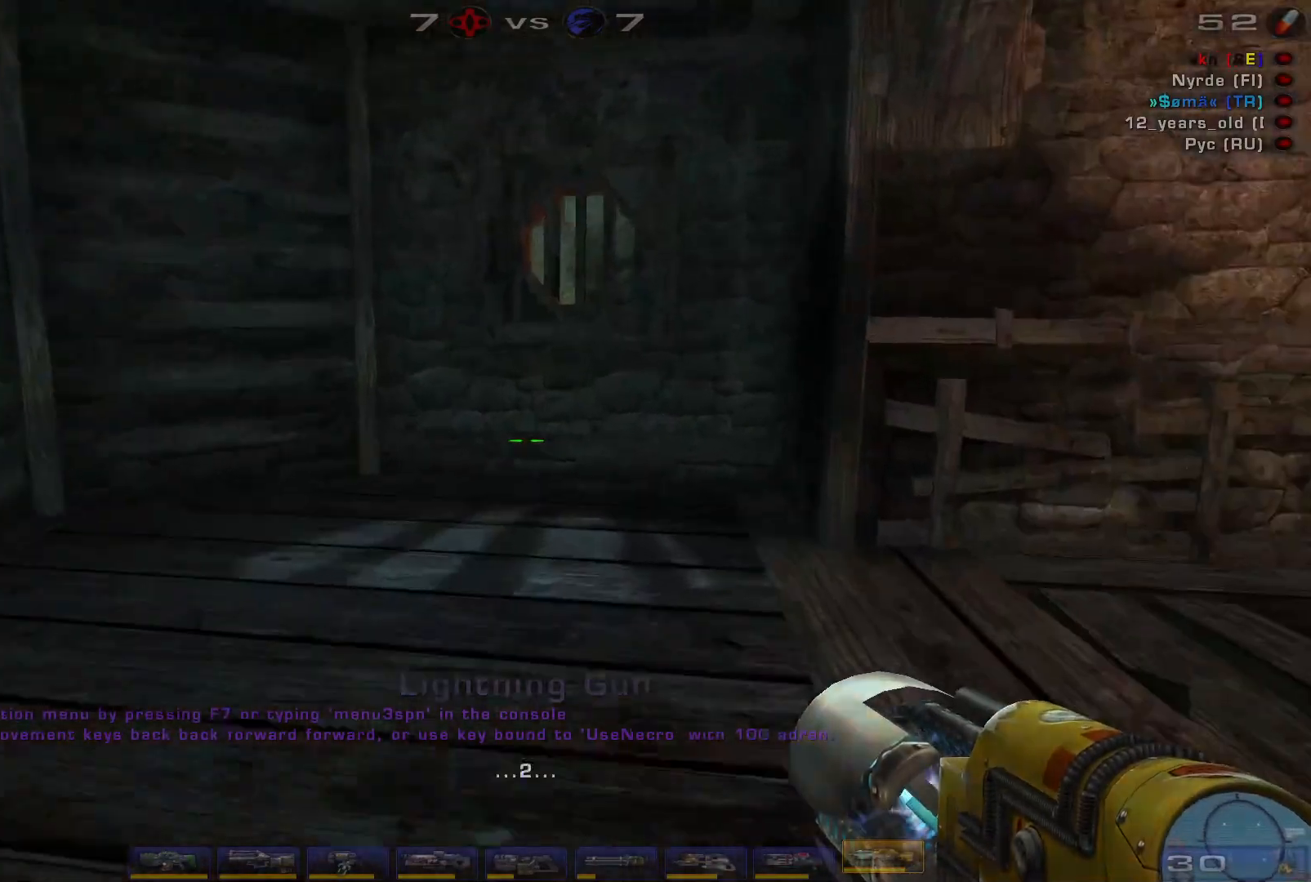
{"keys": ["w"], "mouse": [], "events": []}
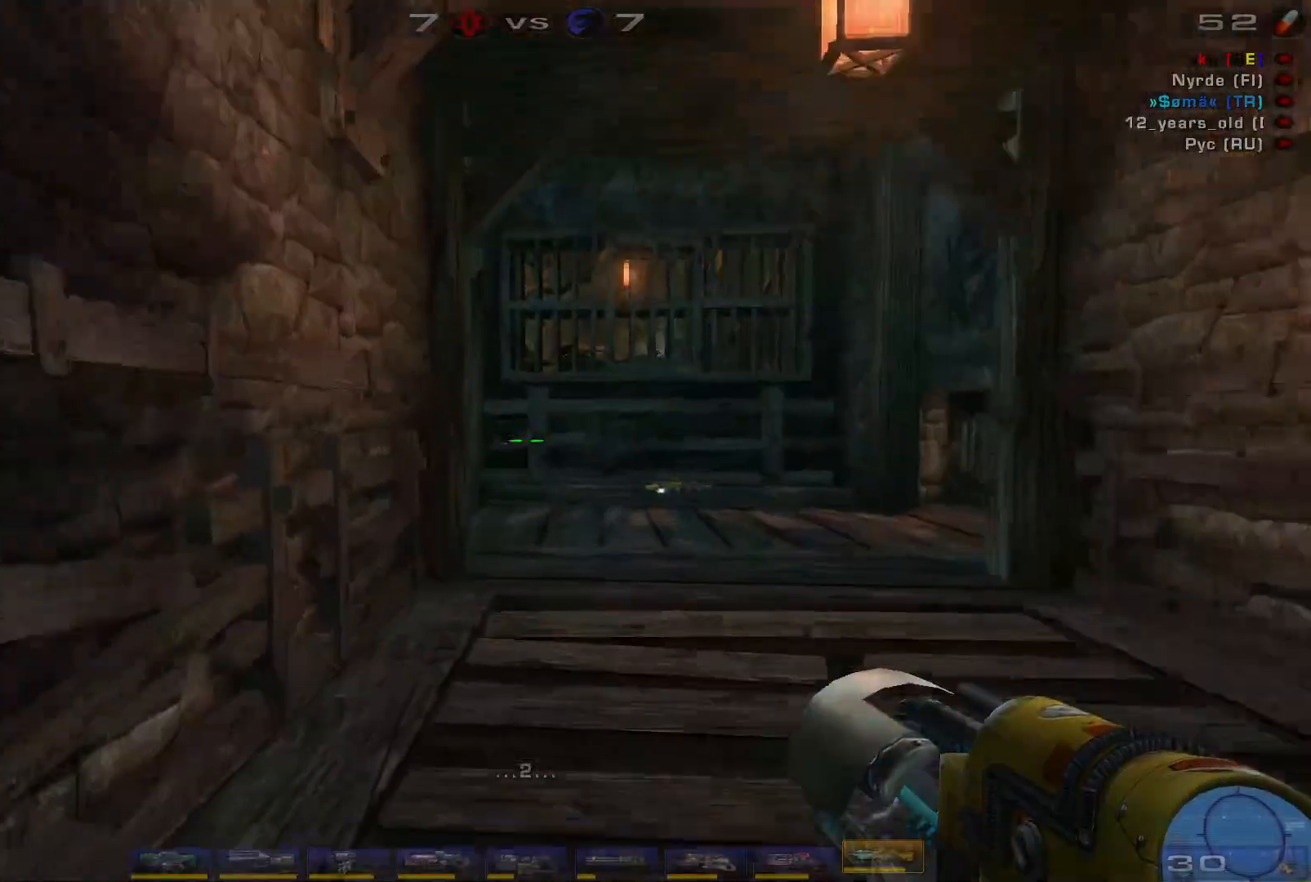
{"keys": ["d", "w"], "mouse": [], "events": [[400, "d", "down"]]}
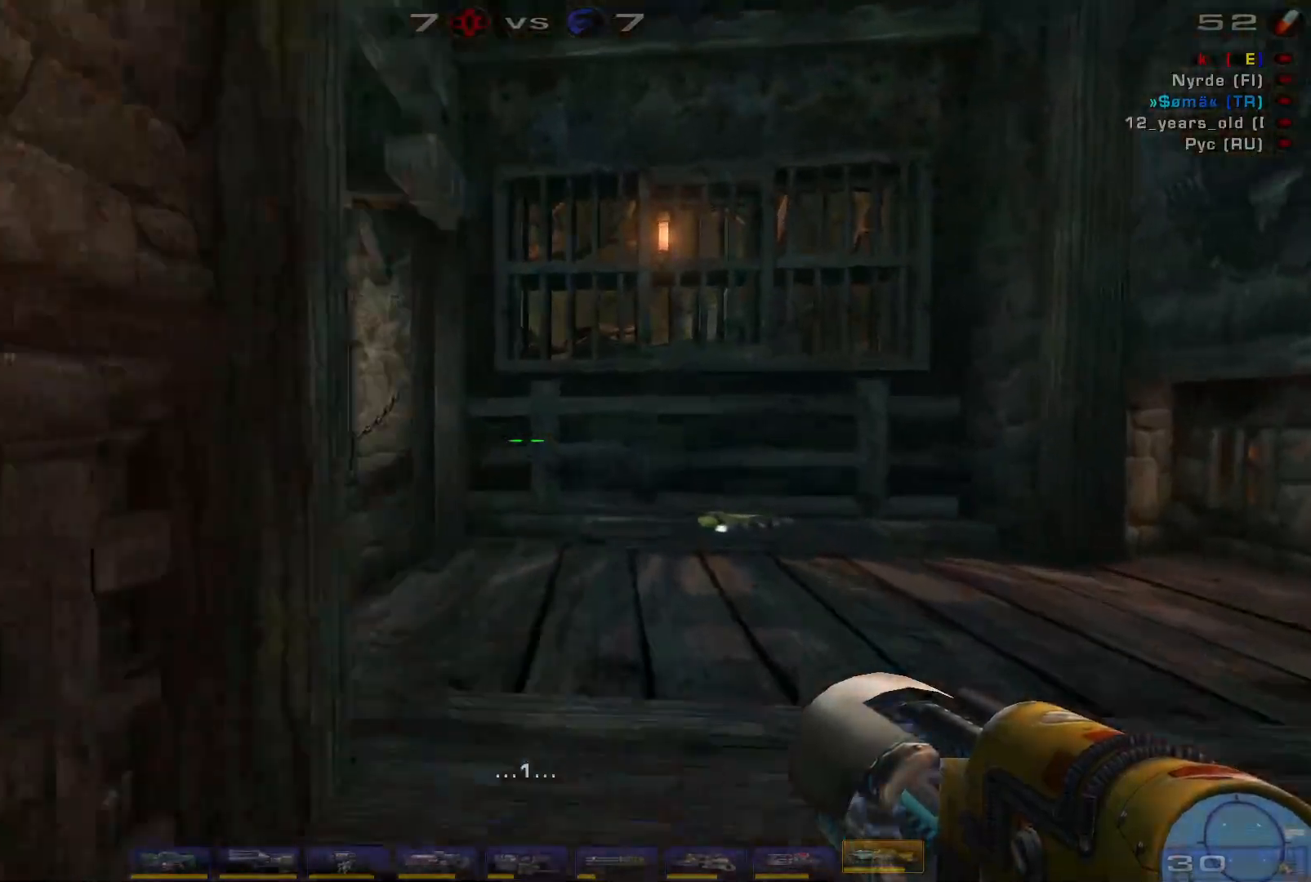
{"keys": [], "mouse": [], "events": [[234, "d", "up"], [467, "w", "up"]]}
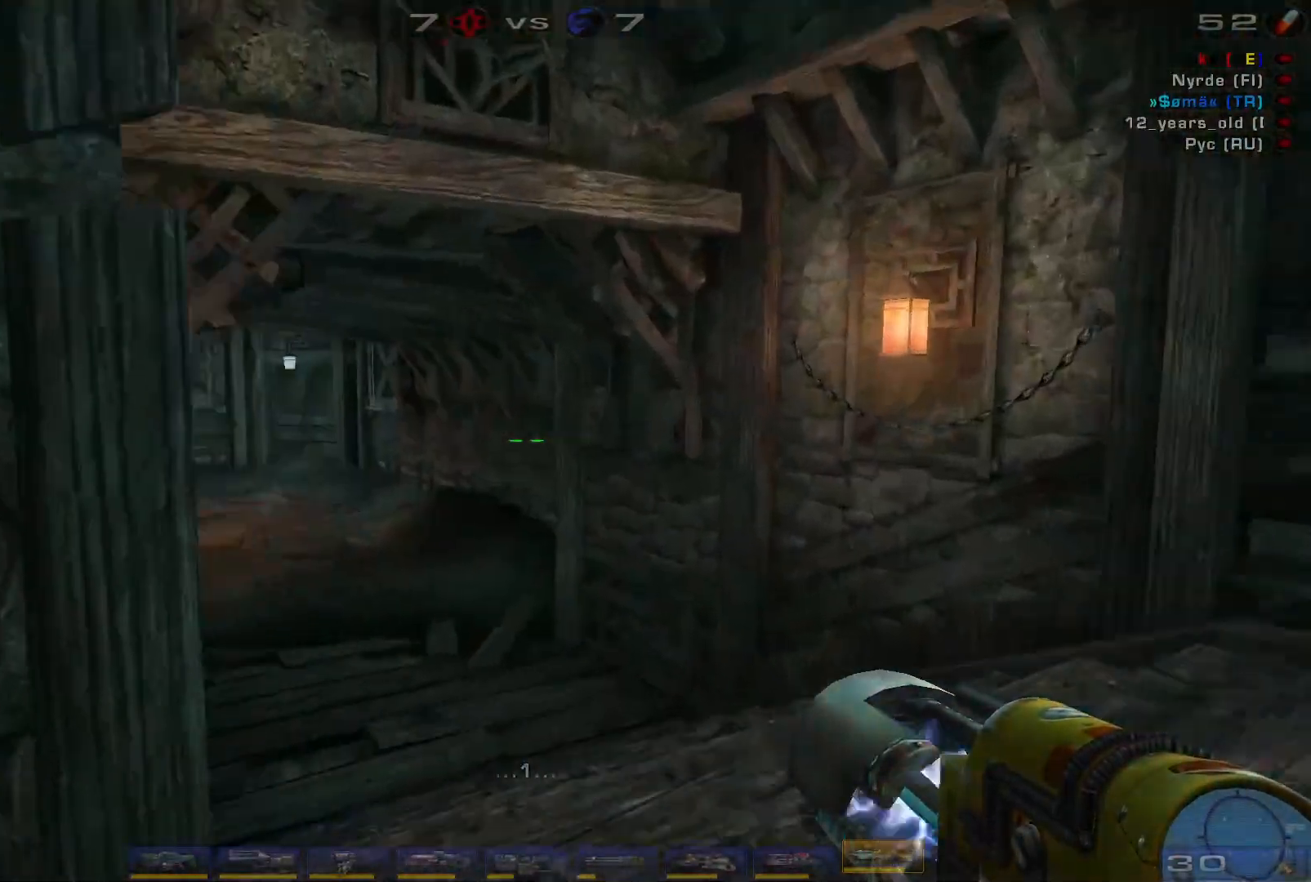
{"keys": ["a", "w"], "mouse": [], "events": [[100, "a", "down"], [200, "e", "down"], [267, "mouse_right", "down"], [300, "w", "down"], [367, "e", "up"], [400, "mouse_right", "up"]]}
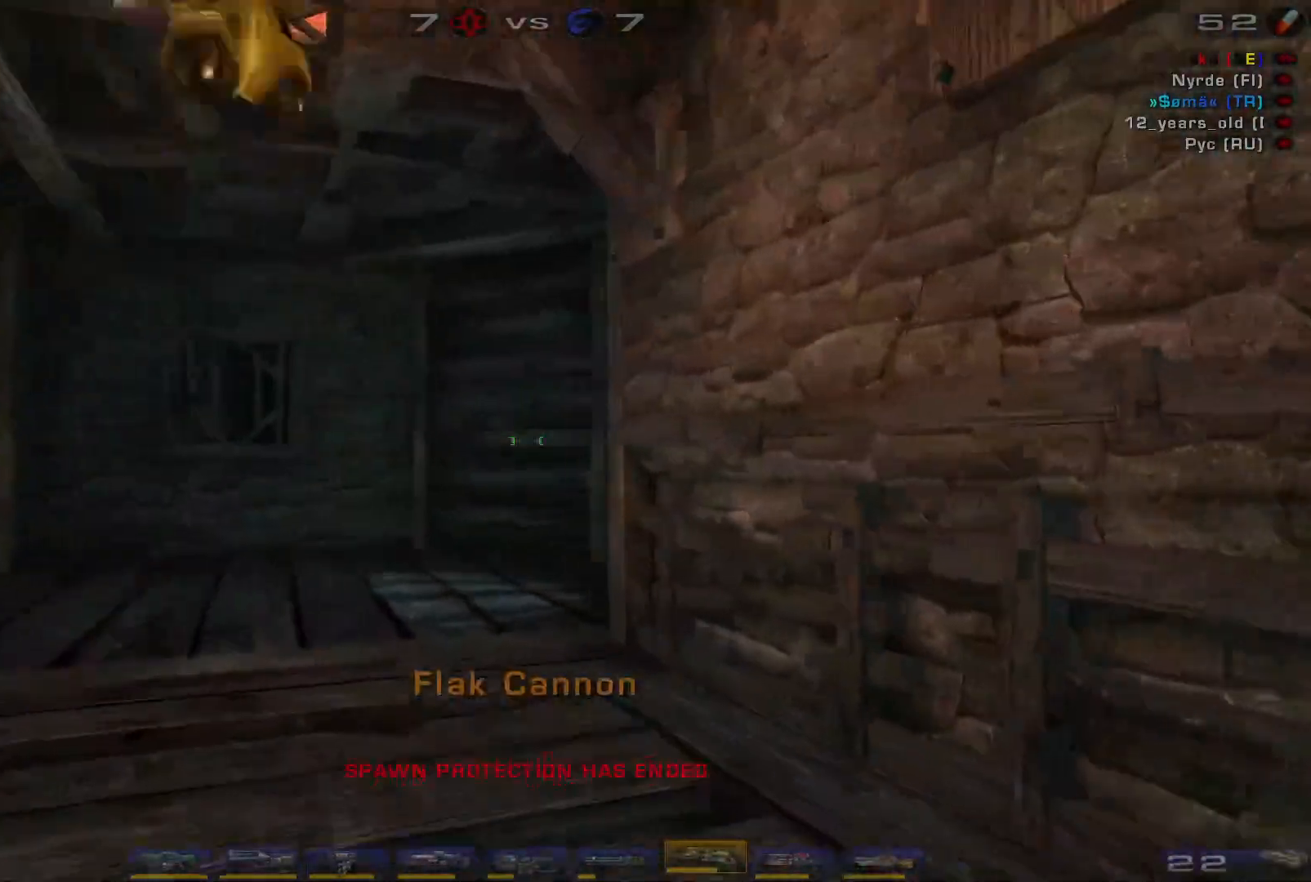
{"keys": ["a", "w"], "mouse": [], "events": []}
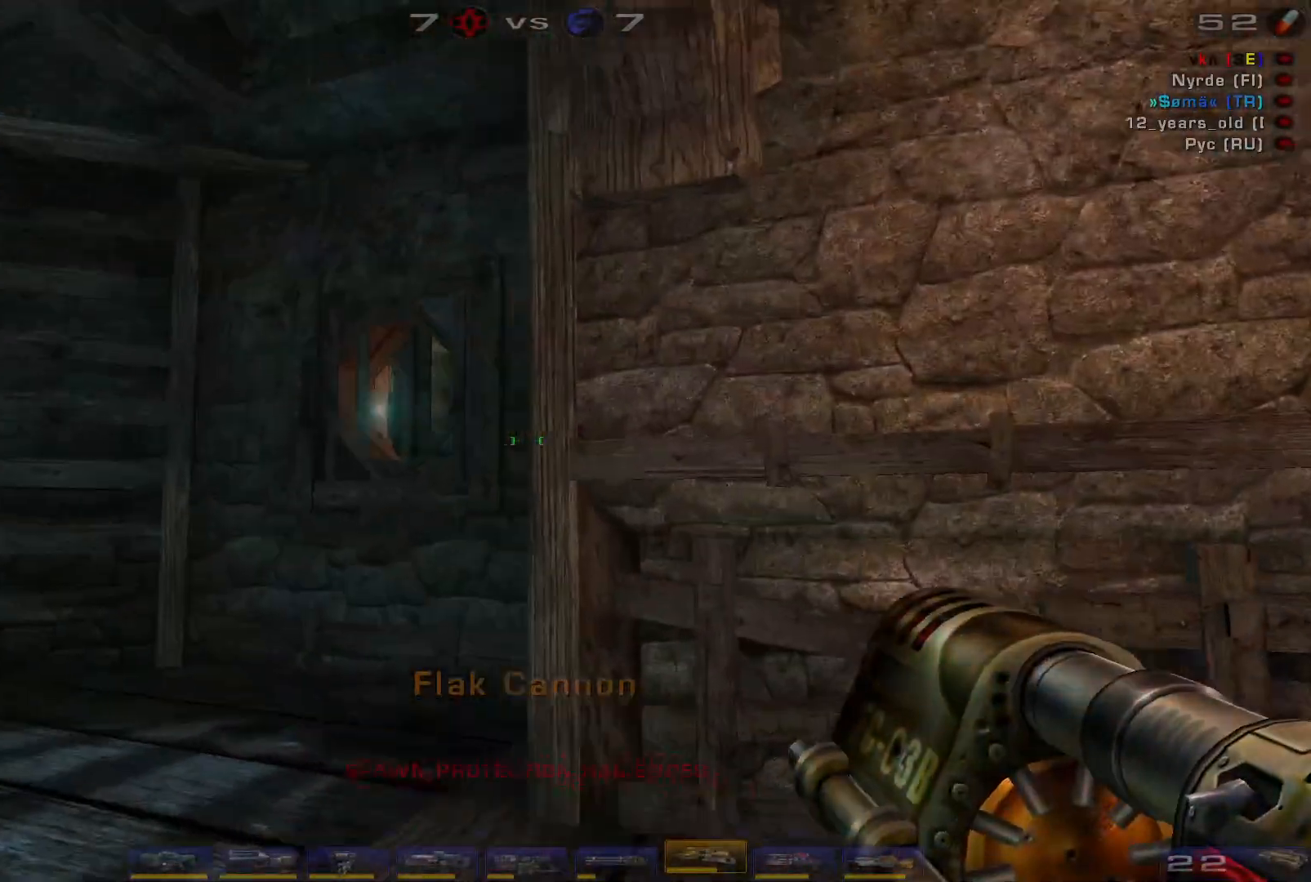
{"keys": ["space"], "mouse": [], "events": [[367, "a", "up"], [367, "w", "up"], [500, "space", "down"]]}
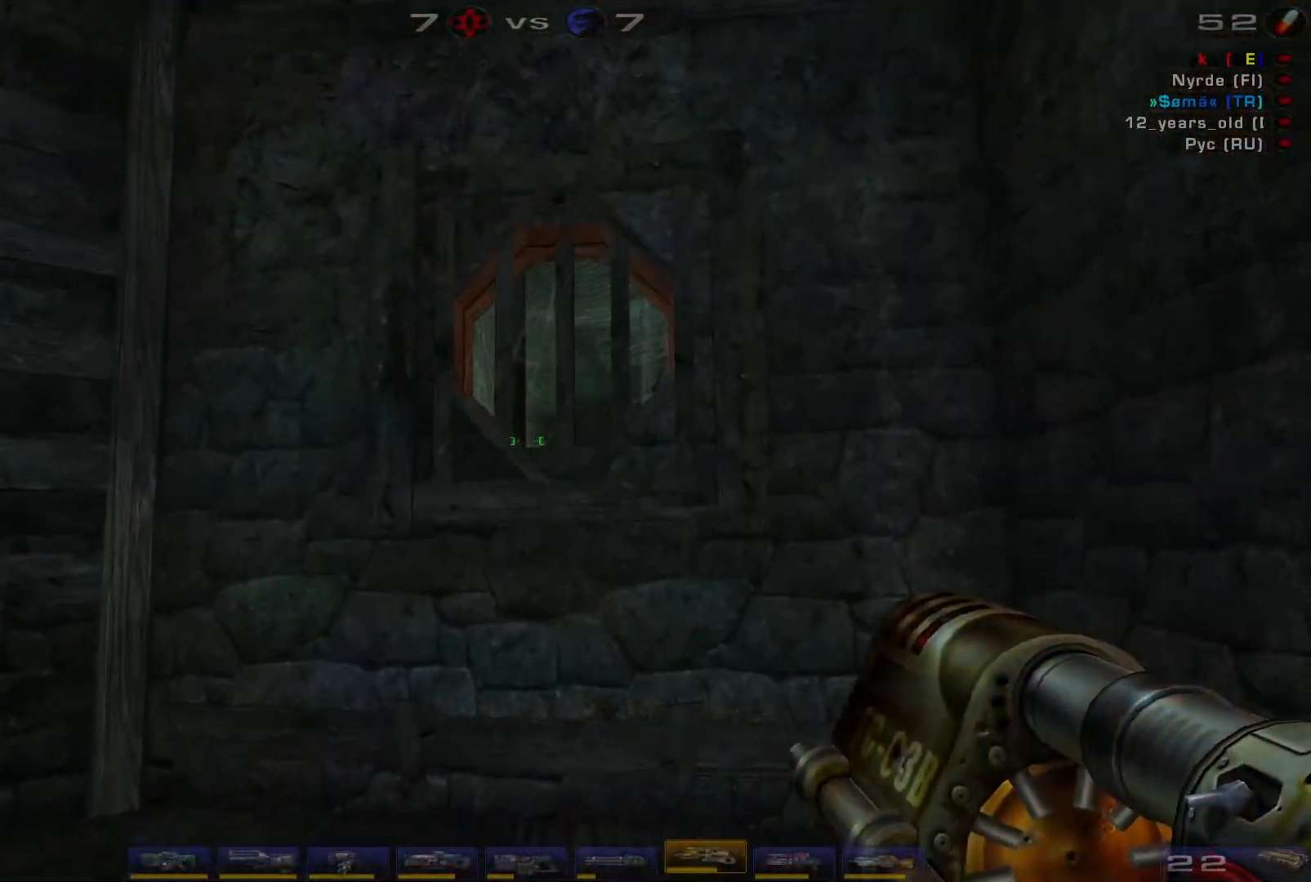
{"keys": [], "mouse": [], "events": [[134, "space", "up"], [234, "space", "down"], [400, "space", "up"]]}
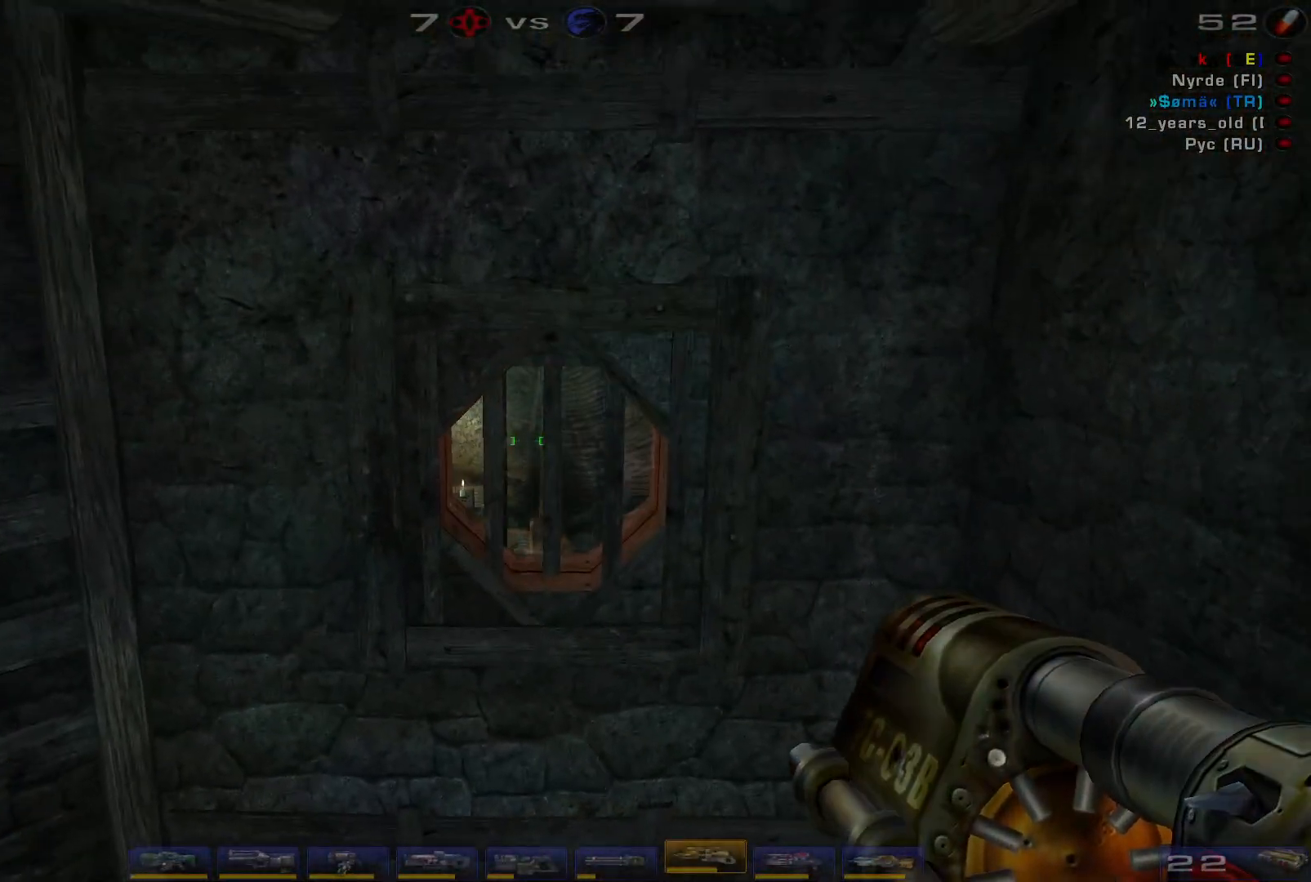
{"keys": ["w"], "mouse": [], "events": [[67, "mouse_left", "down"], [234, "mouse_left", "up"], [467, "w", "down"]]}
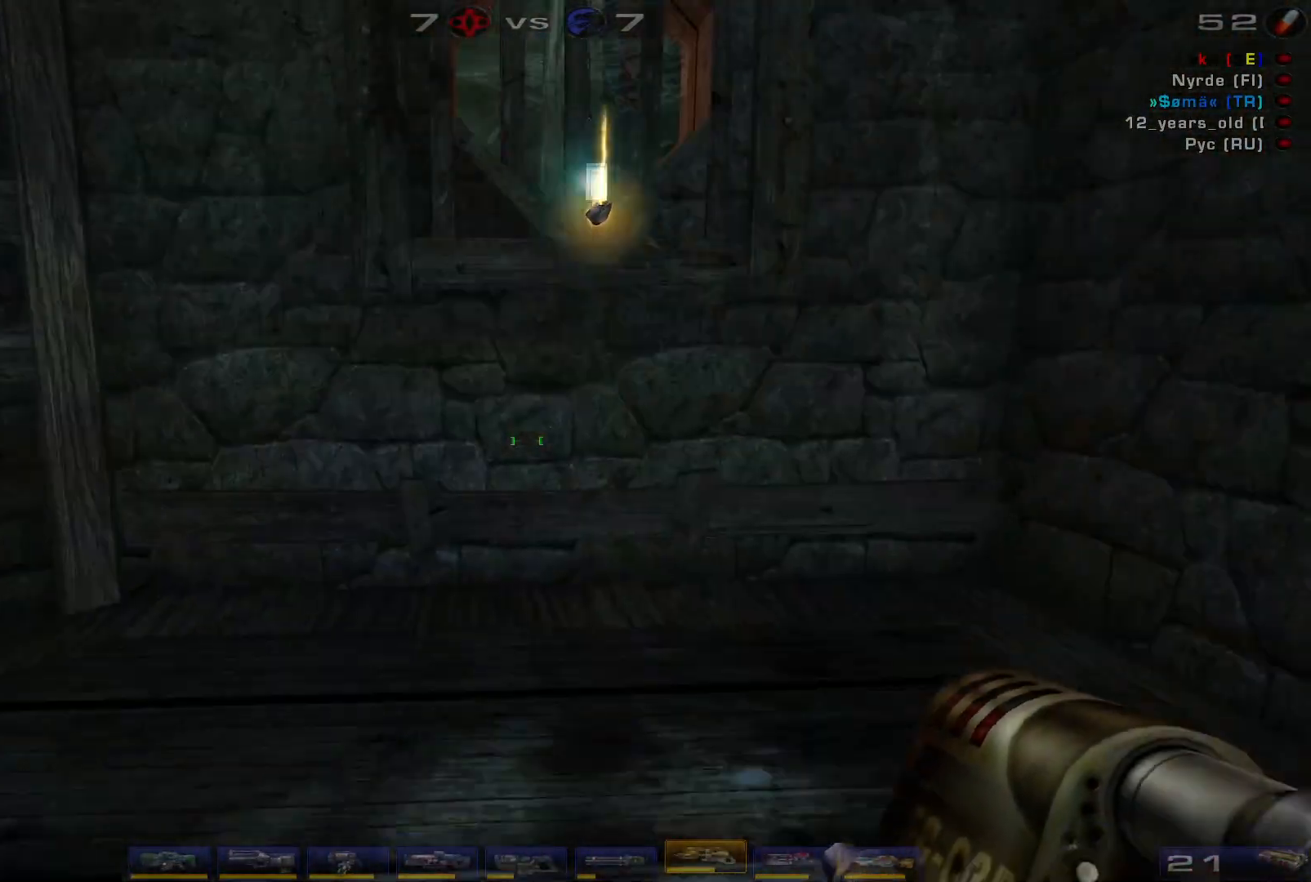
{"keys": [], "mouse": [], "events": [[234, "w", "up"], [367, "space", "down"], [500, "space", "up"]]}
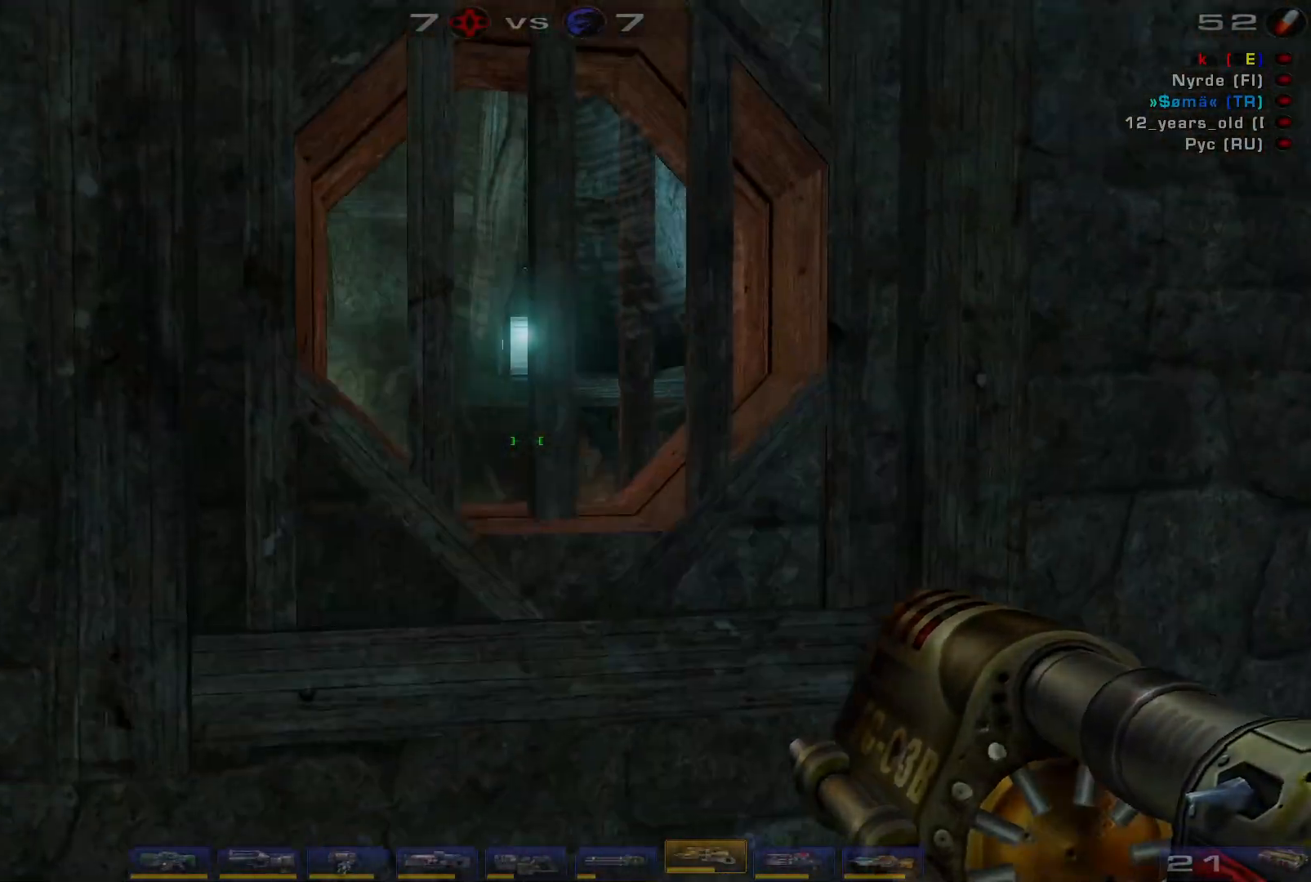
{"keys": [], "mouse": [], "events": [[100, "mouse_right", "down"], [100, "space", "down"], [234, "s", "down"], [234, "space", "up"], [334, "mouse_right", "up"], [434, "s", "up"]]}
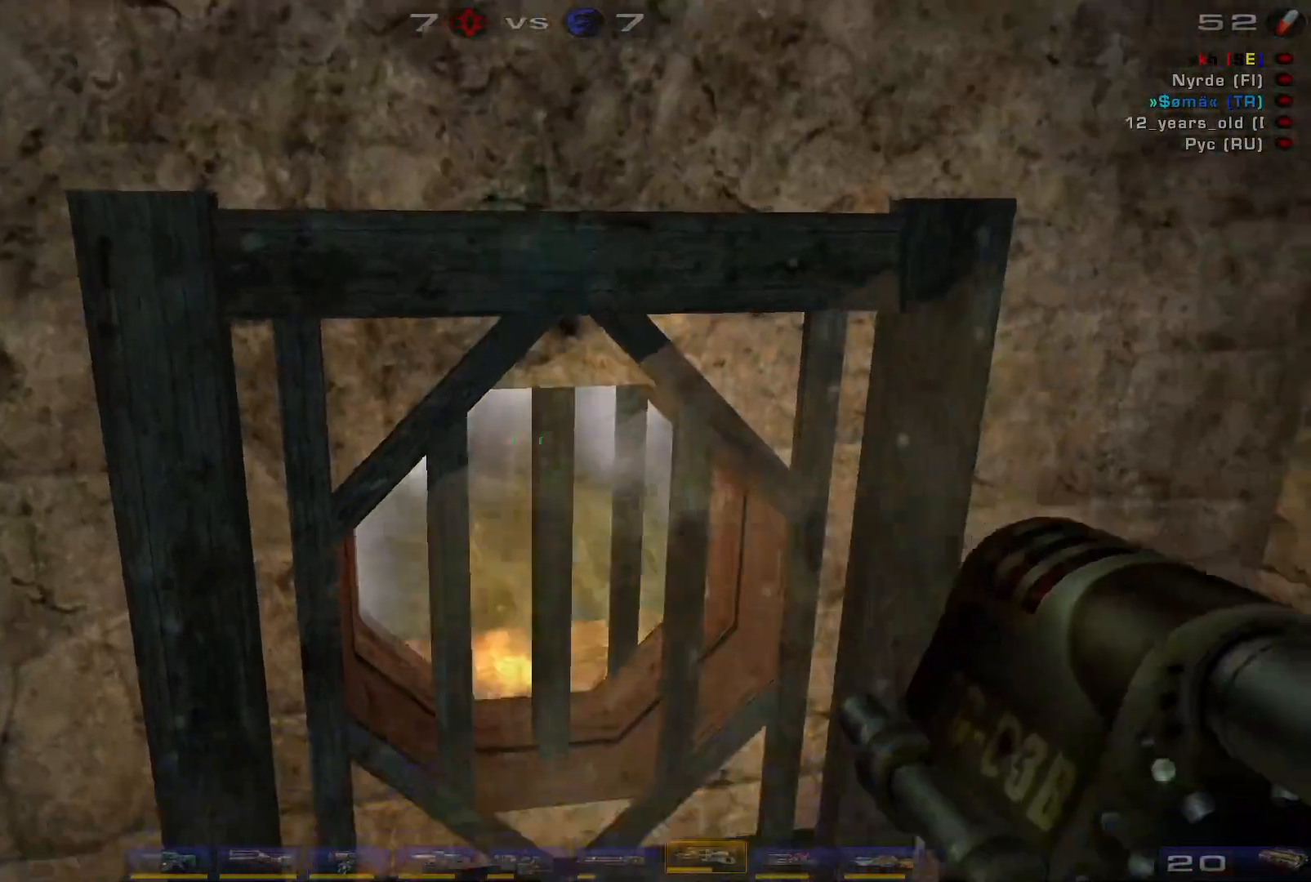
{"keys": ["s"], "mouse": [], "events": [[367, "s", "down"]]}
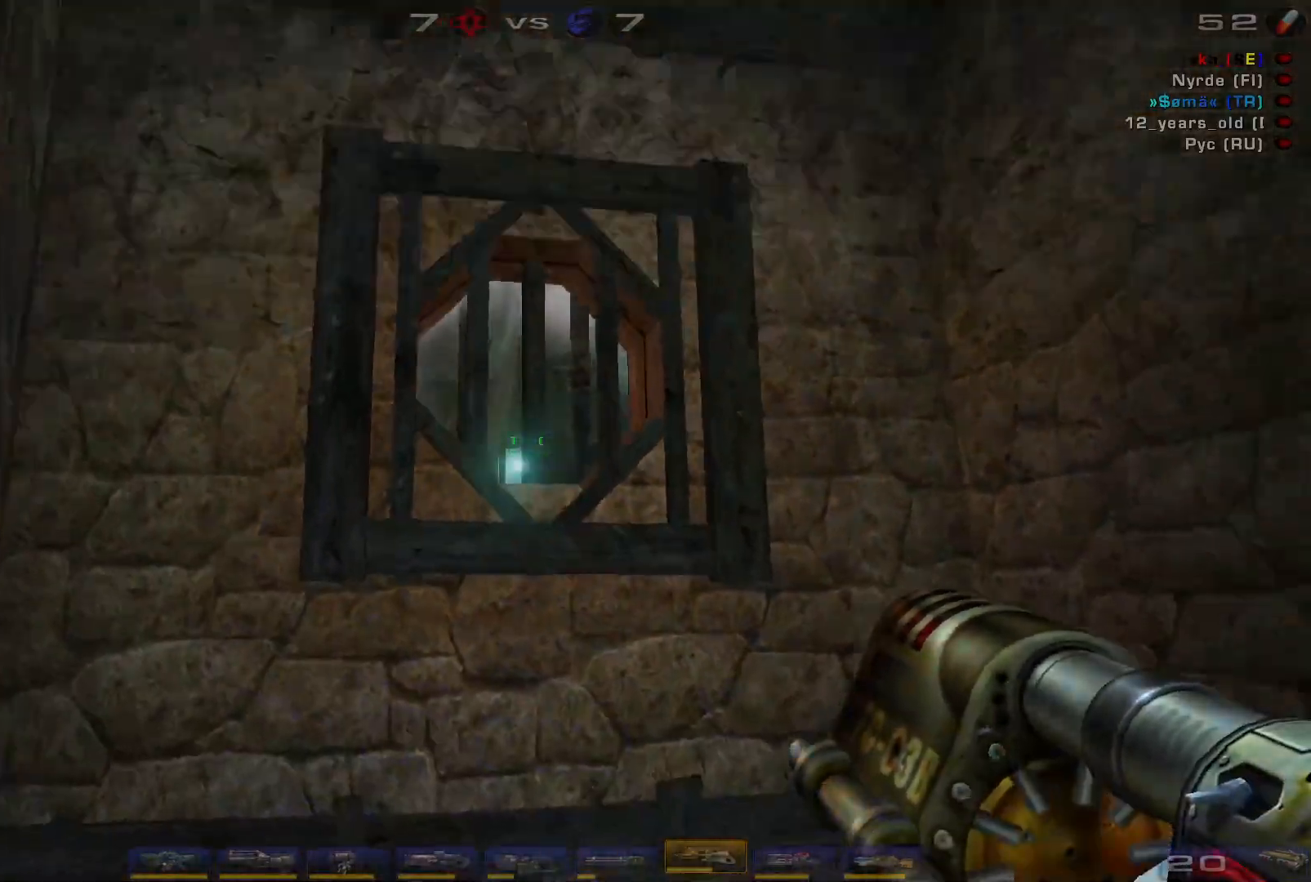
{"keys": ["a", "shift"], "mouse": [], "events": [[67, "mouse_right", "down"], [300, "mouse_right", "up"], [400, "a", "down"], [434, "shift", "down"], [467, "s", "up"]]}
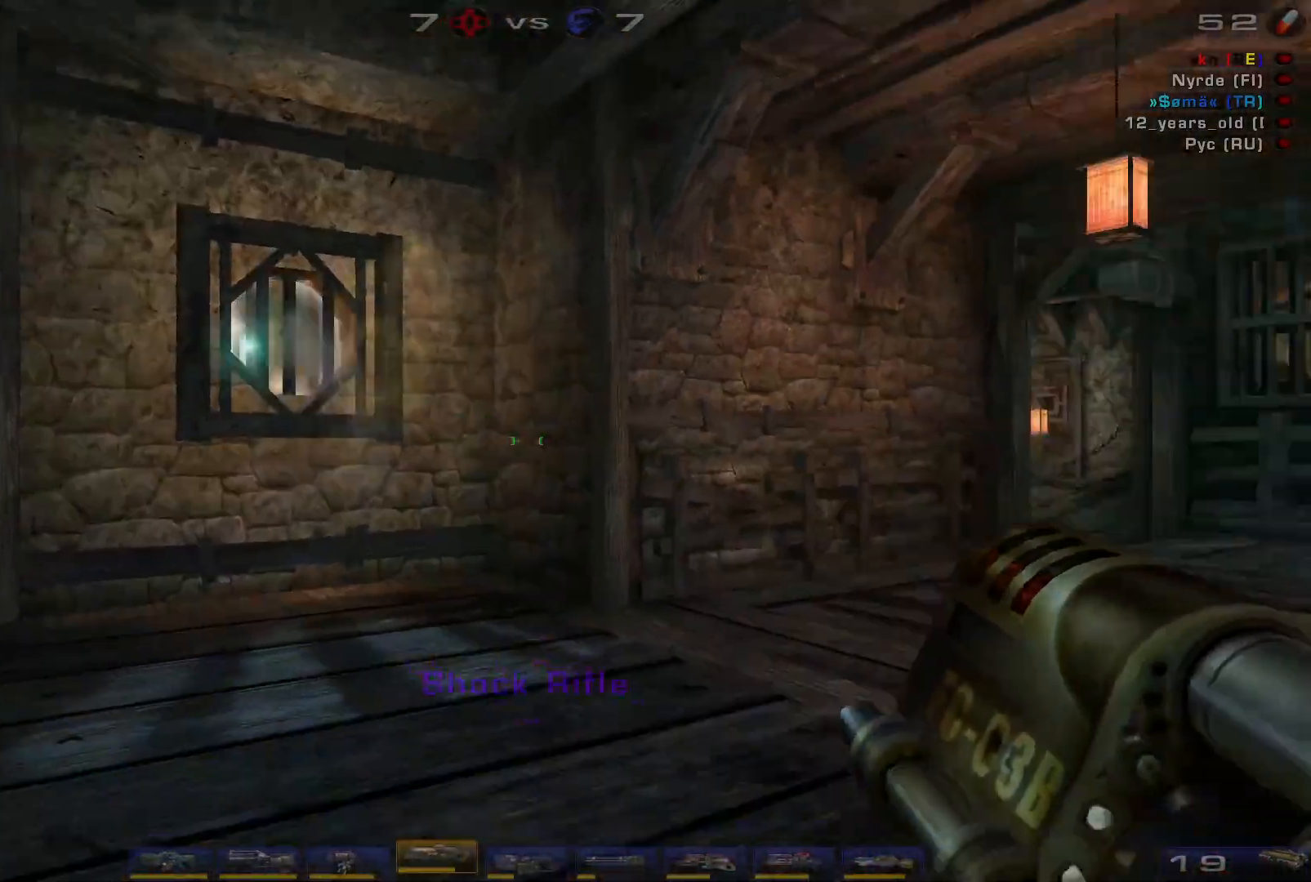
{"keys": ["d", "w"], "mouse": [], "events": [[100, "shift", "up"], [234, "w", "down"], [267, "a", "up"], [400, "d", "down"]]}
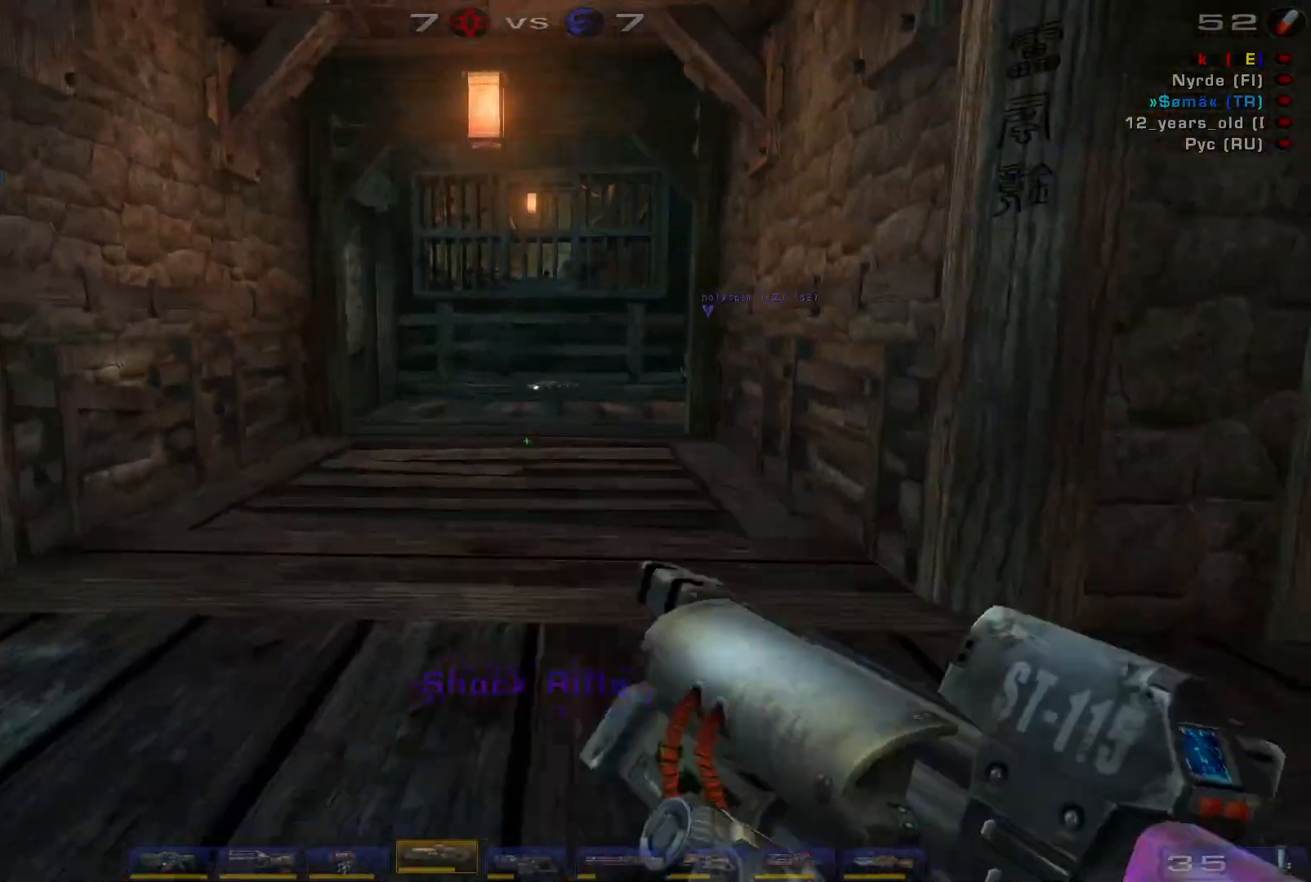
{"keys": ["w"], "mouse": [], "events": [[100, "d", "up"], [167, "mouse_right", "down"], [367, "mouse_right", "up"]]}
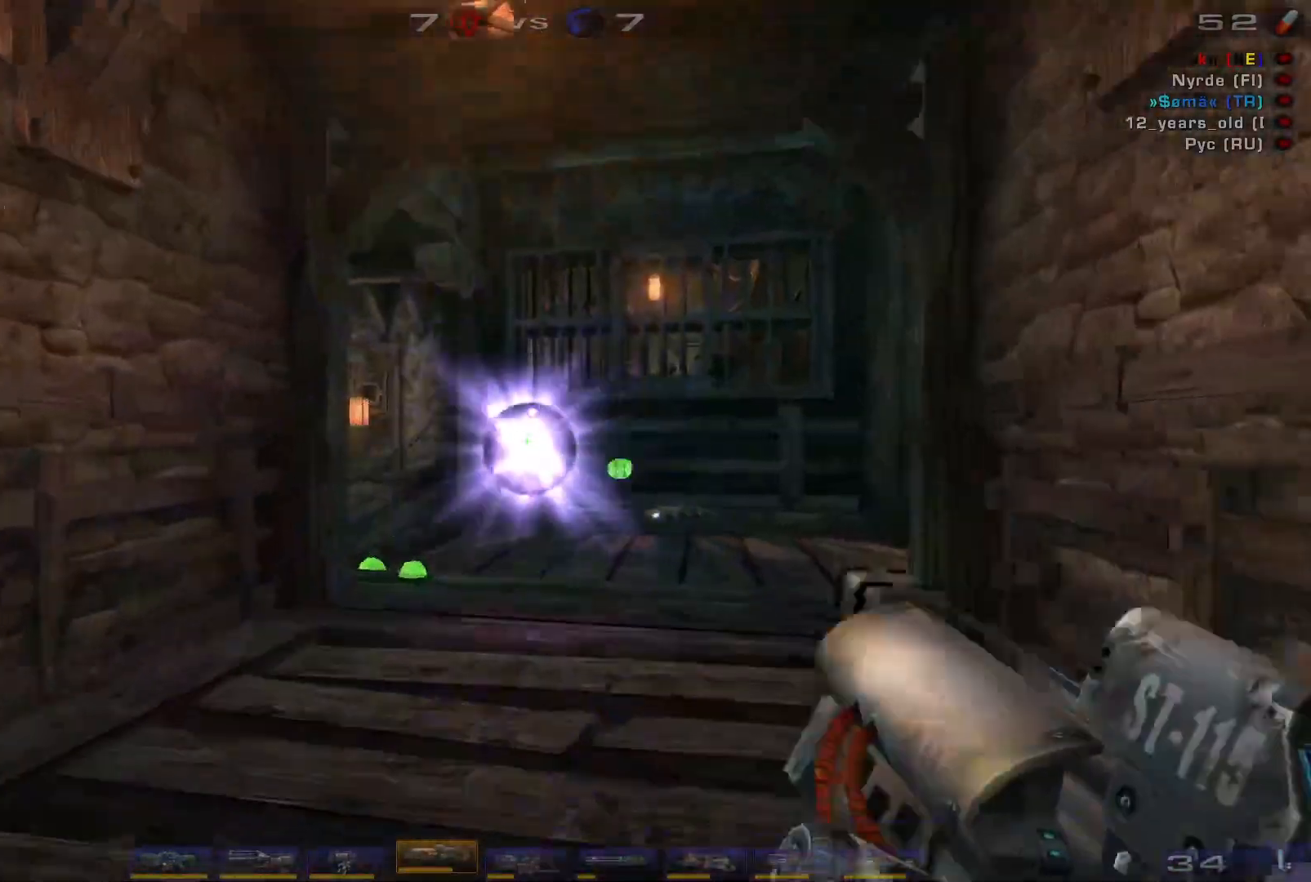
{"keys": ["d"], "mouse": [], "events": [[200, "mouse_left", "down"], [200, "w", "up"], [367, "d", "down"], [367, "mouse_left", "up"]]}
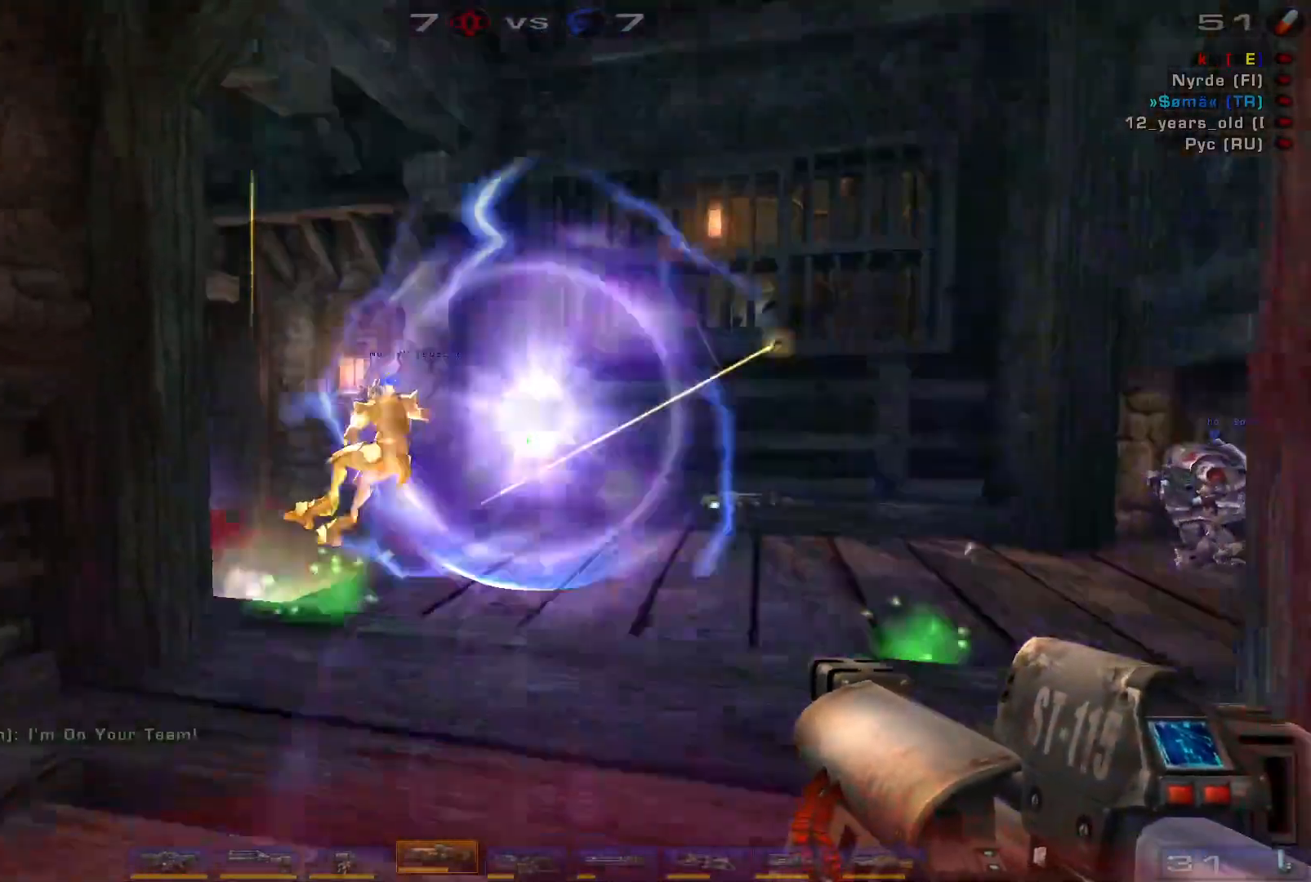
{"keys": ["a", "s"], "mouse": [], "events": [[134, "d", "up"], [300, "a", "down"], [300, "s", "down"]]}
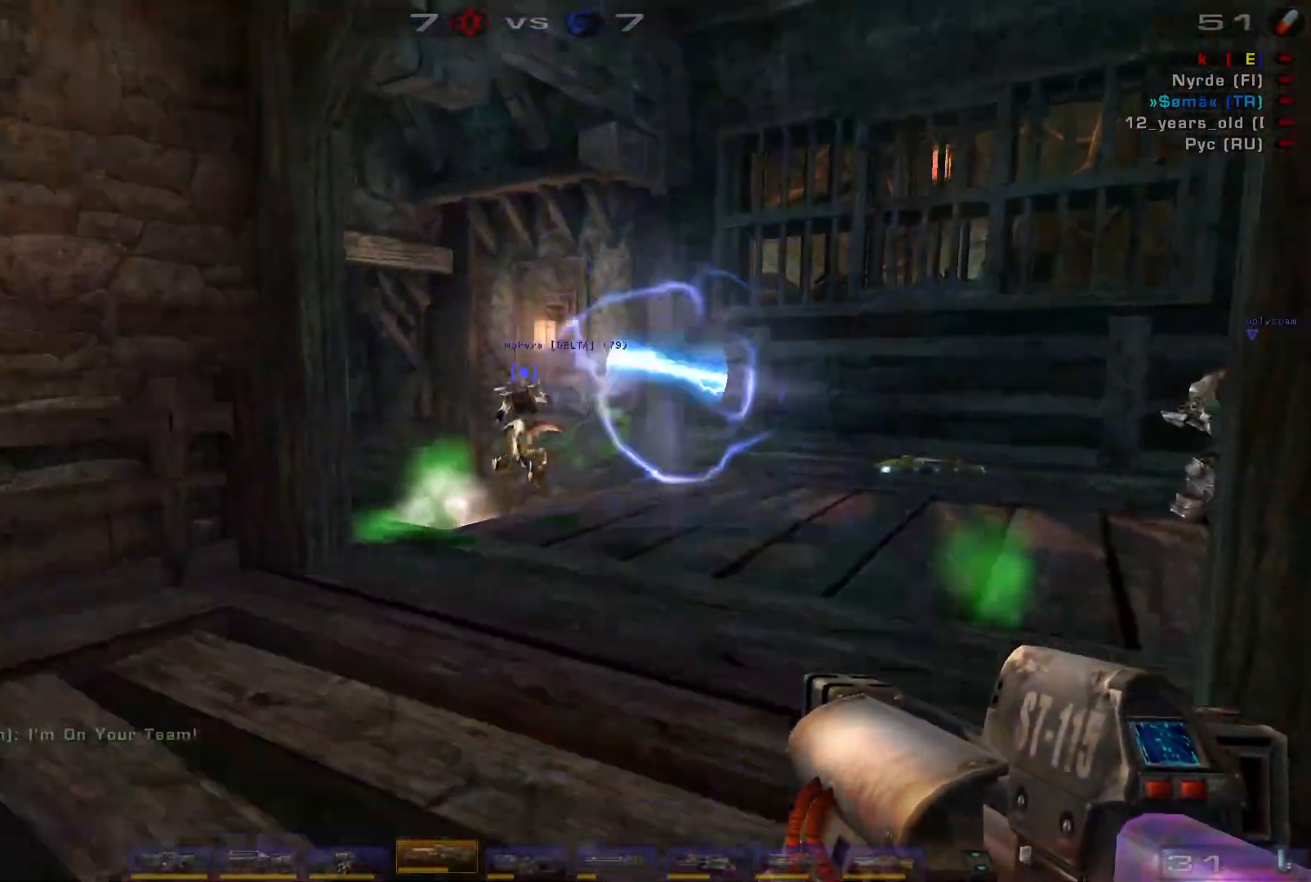
{"keys": ["w"], "mouse": [], "events": [[34, "shift", "down"], [100, "s", "up"], [200, "w", "down"], [234, "shift", "up"], [267, "a", "up"]]}
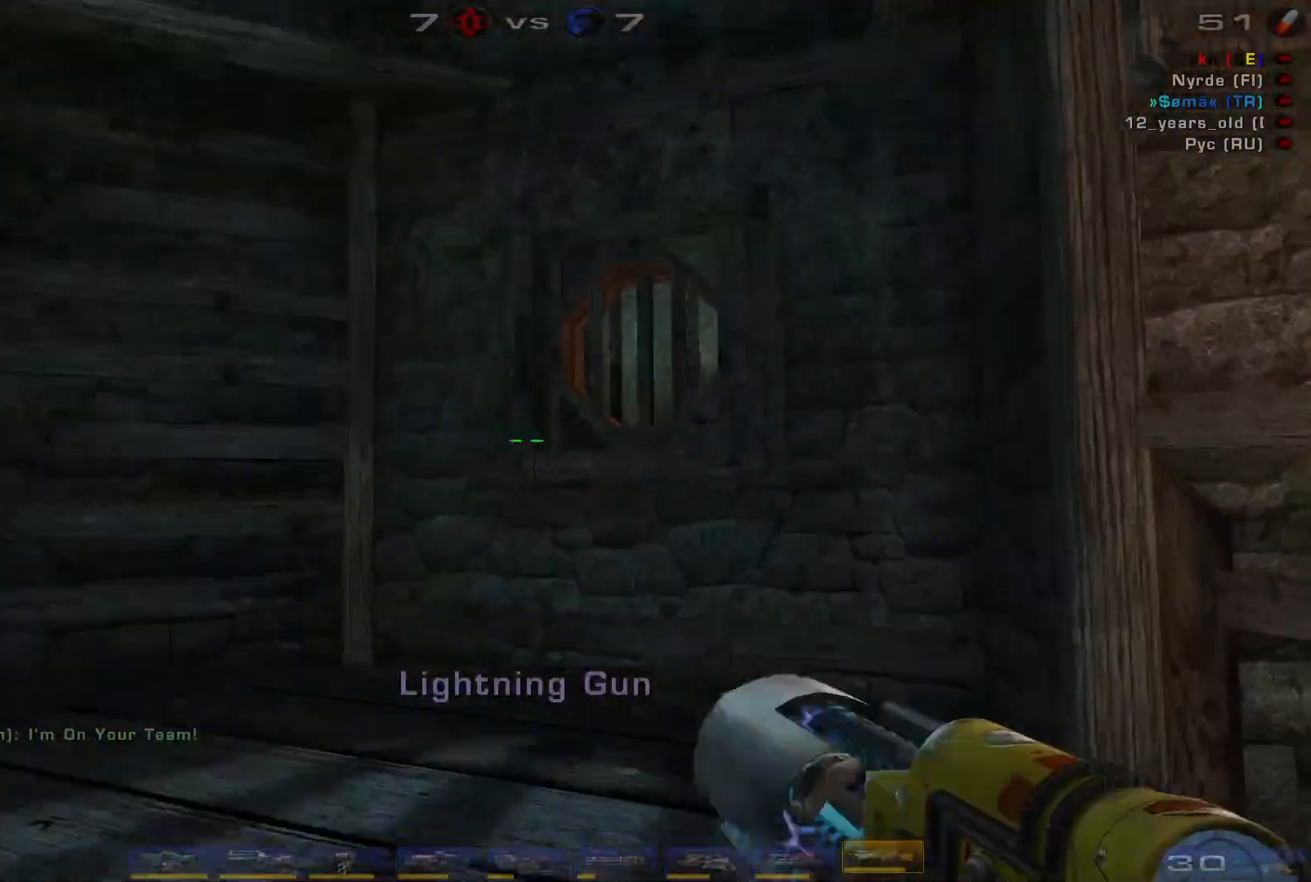
{"keys": ["space", "w"], "mouse": [], "events": [[67, "w", "up"], [167, "space", "down"], [334, "space", "up"], [367, "a", "down"], [400, "space", "down"], [434, "w", "down"], [500, "a", "up"]]}
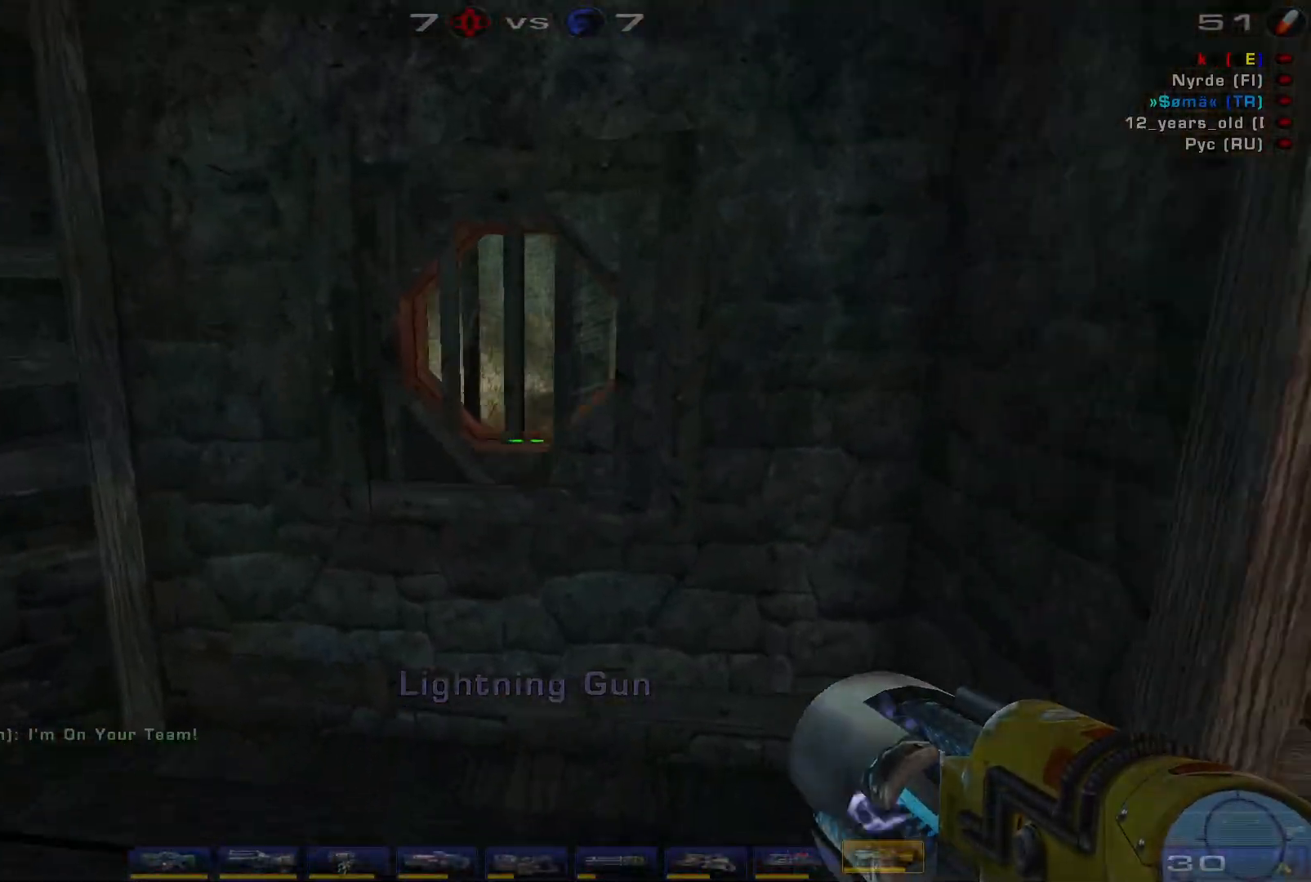
{"keys": [], "mouse": [], "events": [[134, "space", "up"], [167, "d", "down"], [200, "w", "up"], [267, "d", "up"]]}